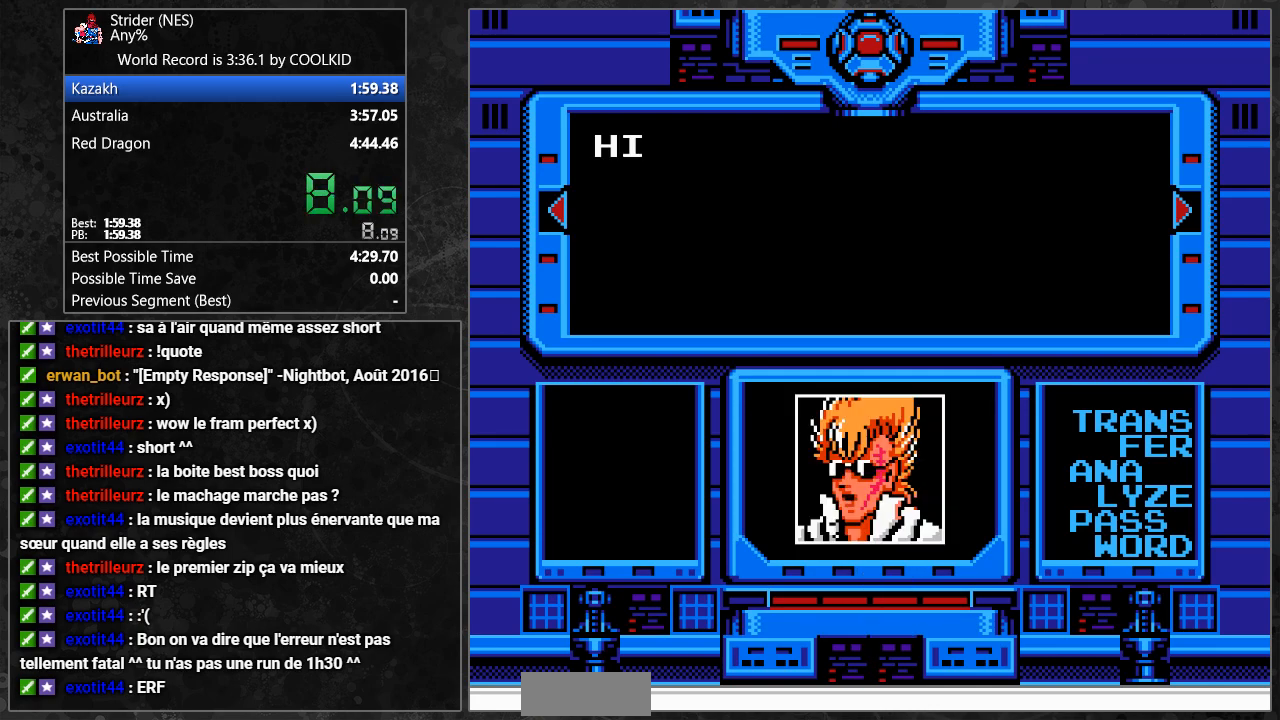
Gameplay with a controller (Nintendo layout); each line is a JSON object with the inputs held at the frame after it. "events" lists button and stick changes between this image and that frame as [ms after this image, input, new state], when the widget could be followed in between. Not read: L3 R3 START.
{"buttons": ["A"], "events": [[367, "B", "down"], [500, "A", "down"], [500, "B", "up"]]}
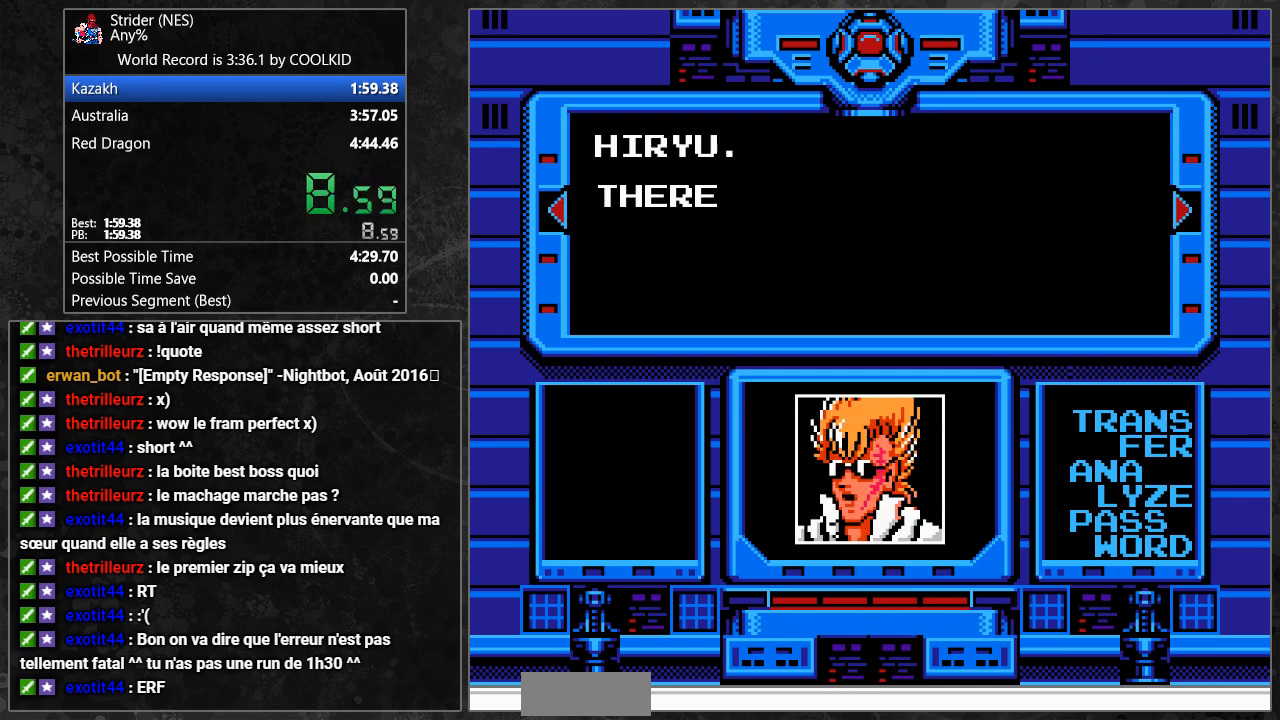
{"buttons": [], "events": [[67, "A", "up"], [67, "B", "down"], [117, "A", "down"], [117, "B", "up"], [183, "A", "up"], [200, "B", "down"], [250, "A", "down"], [250, "B", "up"], [300, "A", "up"], [317, "B", "down"], [367, "B", "up"], [383, "A", "down"], [433, "A", "up"], [450, "B", "down"], [500, "B", "up"]]}
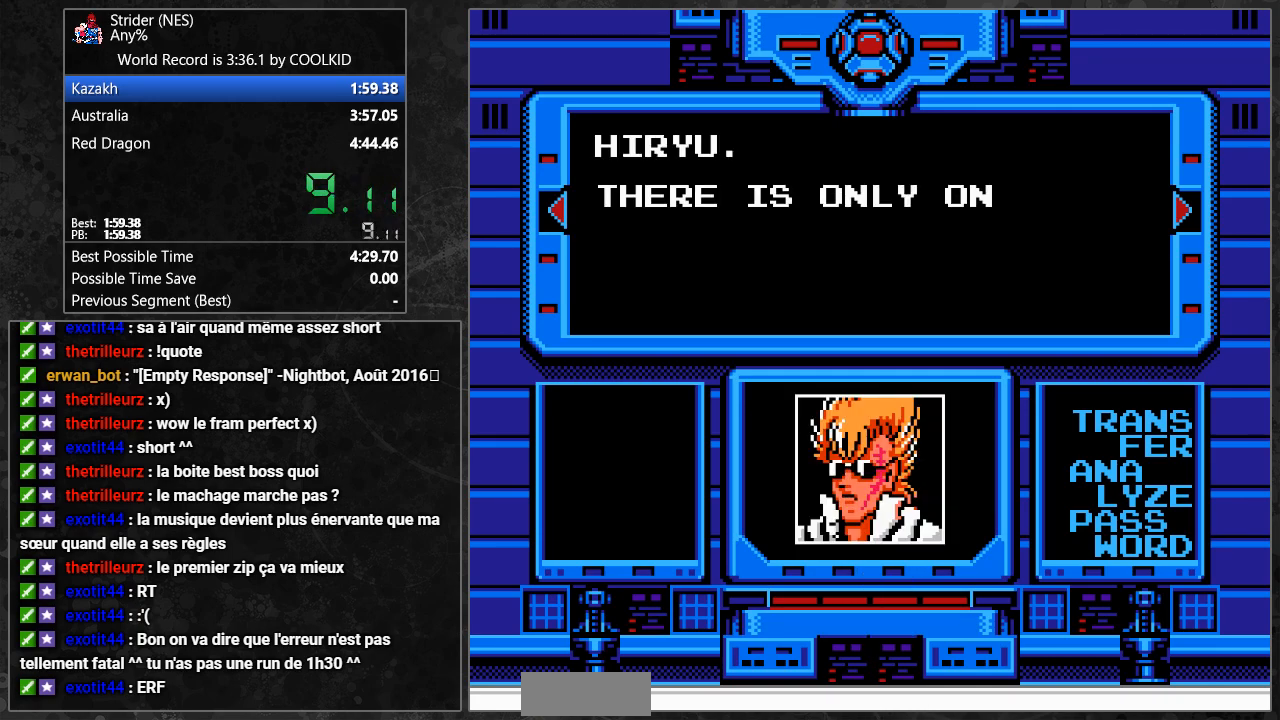
{"buttons": [], "events": [[17, "A", "down"], [50, "A", "up"], [83, "B", "down"], [133, "B", "up"], [150, "A", "down"], [183, "A", "up"], [200, "B", "down"], [250, "B", "up"], [267, "A", "down"], [300, "A", "up"], [317, "B", "down"], [383, "B", "up"], [400, "A", "down"], [433, "A", "up"], [450, "B", "down"], [500, "B", "up"]]}
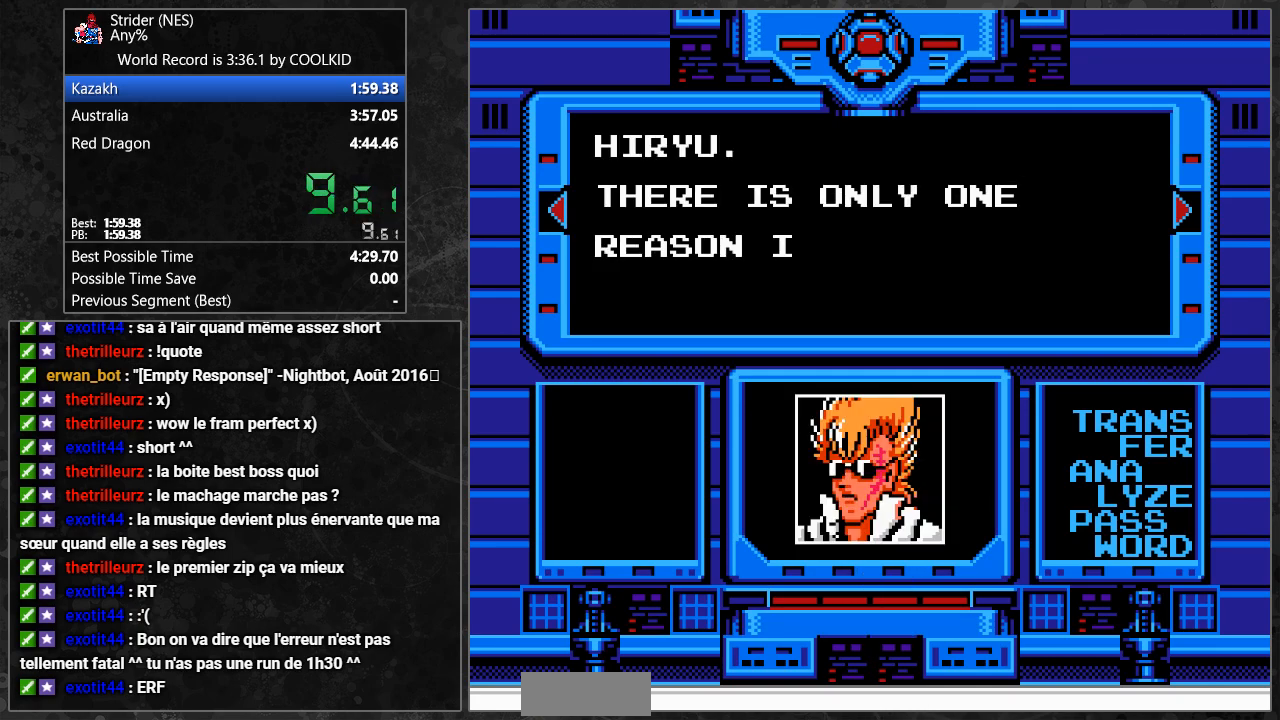
{"buttons": ["B"], "events": [[17, "A", "down"], [50, "A", "up"], [83, "B", "down"], [133, "A", "down"], [133, "B", "up"], [183, "A", "up"], [200, "B", "down"], [267, "A", "down"], [267, "B", "up"], [317, "A", "up"], [333, "B", "down"], [383, "A", "down"], [383, "B", "up"], [433, "A", "up"], [450, "B", "down"]]}
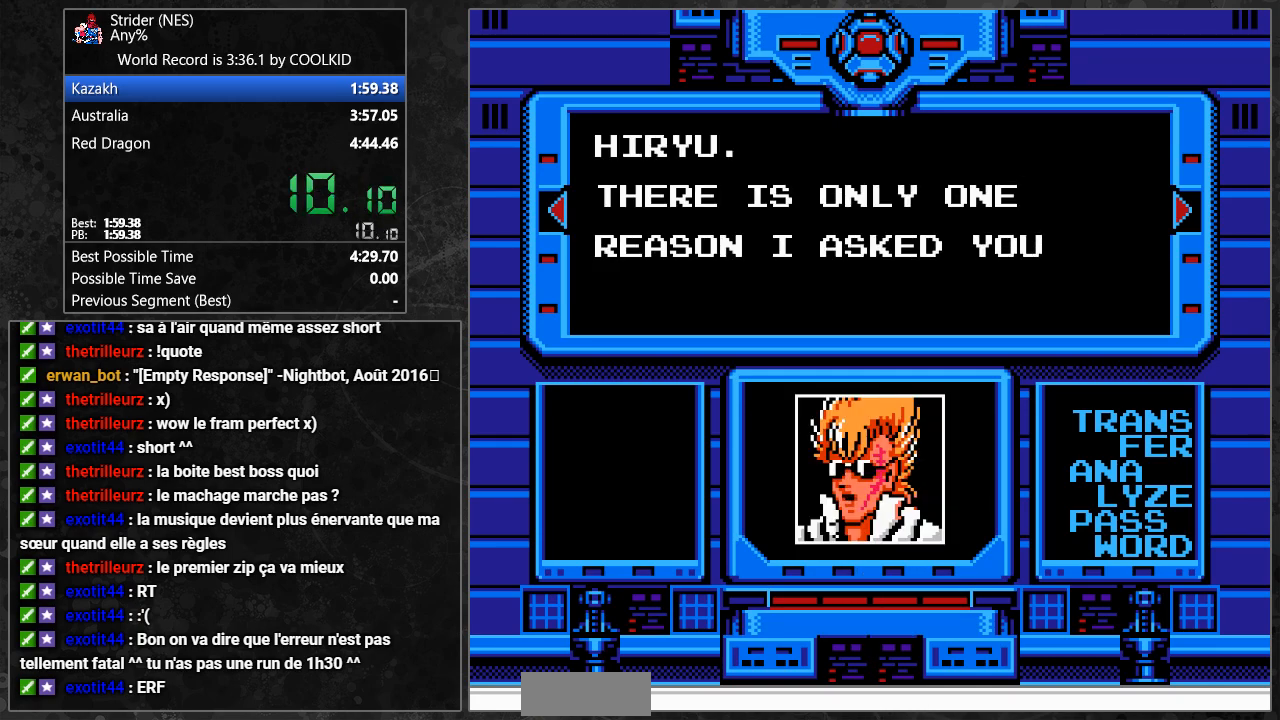
{"buttons": ["B"], "events": [[17, "A", "down"], [17, "B", "up"], [67, "A", "up"], [83, "B", "down"], [133, "A", "down"], [133, "B", "up"], [200, "A", "up"], [217, "B", "down"], [267, "B", "up"], [283, "A", "down"], [317, "A", "up"], [350, "B", "down"], [400, "A", "down"], [400, "B", "up"], [450, "A", "up"], [467, "B", "down"]]}
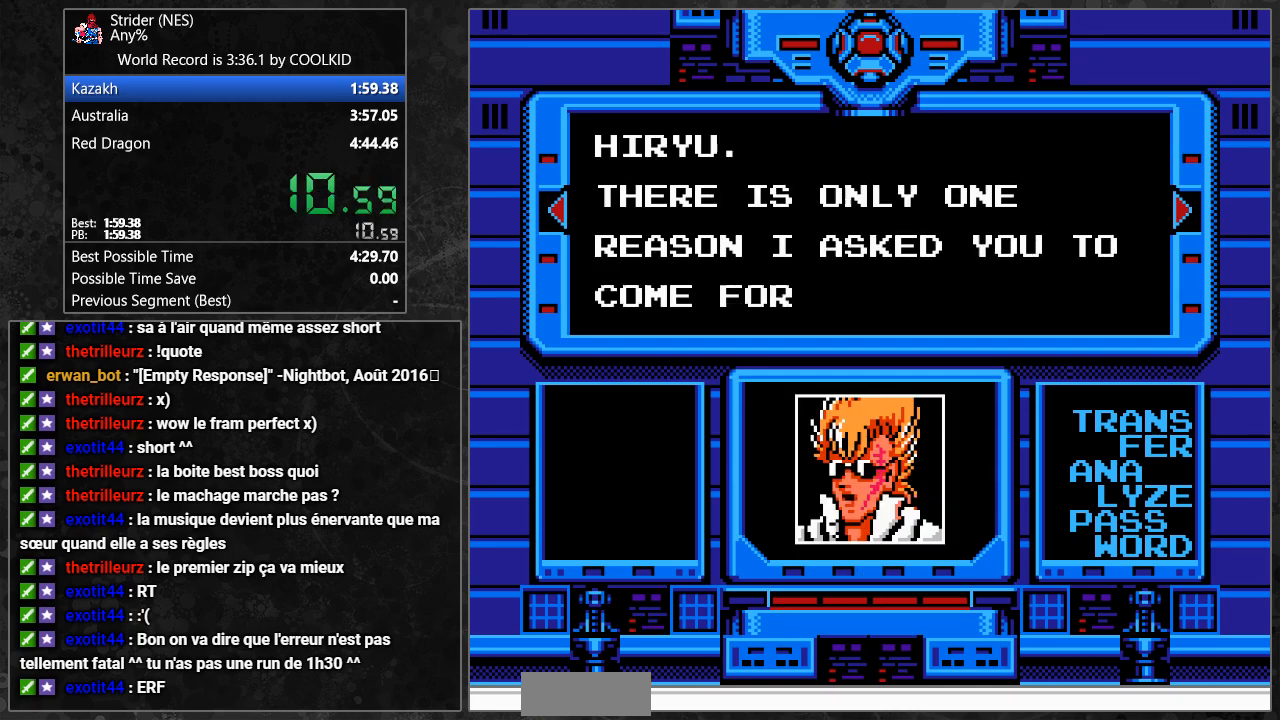
{"buttons": ["B"], "events": [[17, "B", "up"], [33, "A", "down"], [83, "A", "up"], [100, "B", "down"], [150, "A", "down"], [150, "B", "up"], [200, "A", "up"], [217, "B", "down"], [267, "A", "down"], [267, "B", "up"], [333, "A", "up"], [350, "B", "down"], [400, "A", "down"], [400, "B", "up"], [450, "A", "up"], [467, "B", "down"]]}
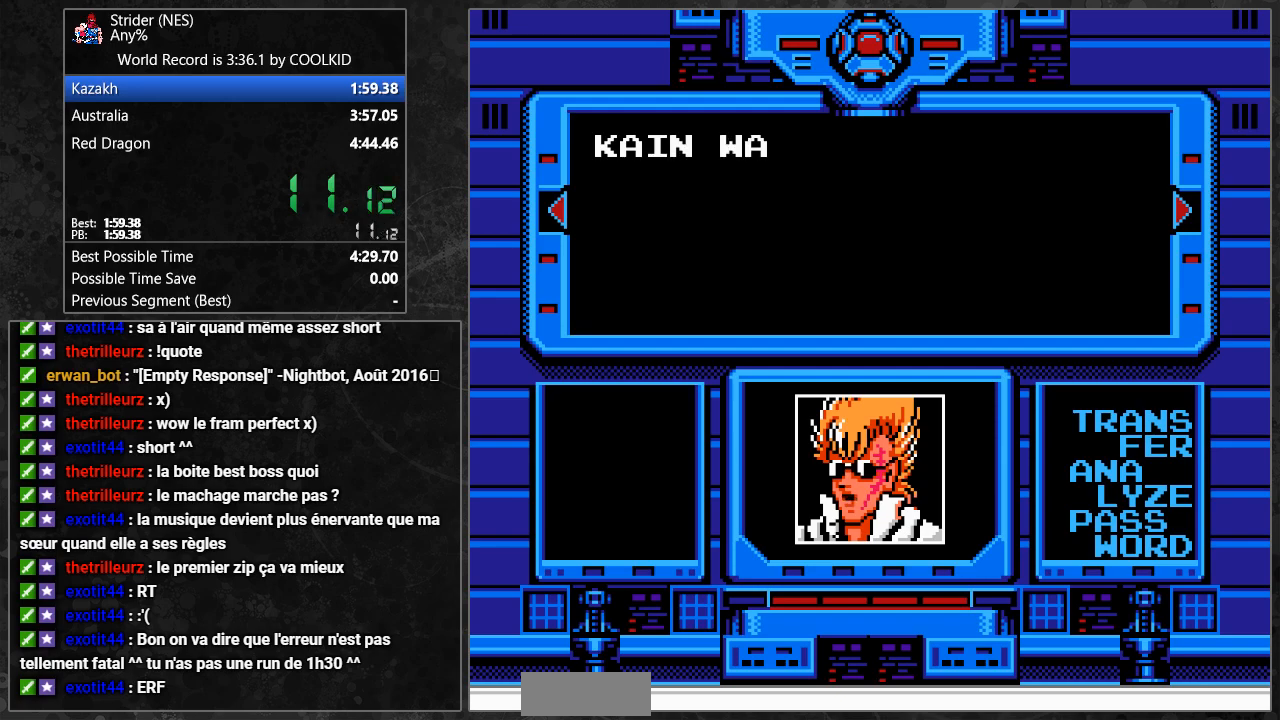
{"buttons": ["B"], "events": [[17, "A", "down"], [17, "B", "up"], [83, "A", "up"], [100, "B", "down"], [150, "A", "down"], [150, "B", "up"], [200, "A", "up"], [217, "B", "down"], [283, "A", "down"], [283, "B", "up"], [333, "A", "up"], [350, "B", "down"], [417, "A", "down"], [417, "B", "up"], [467, "A", "up"], [483, "B", "down"]]}
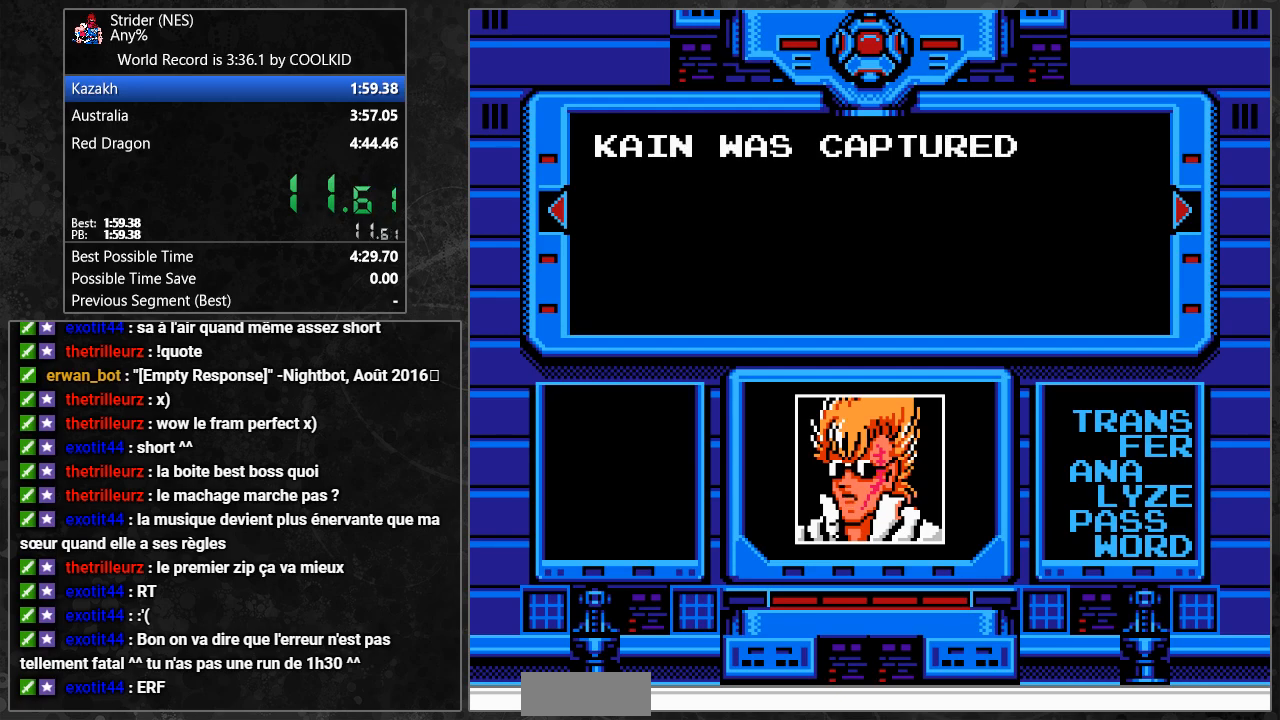
{"buttons": ["B"], "events": [[33, "B", "up"], [50, "A", "down"], [83, "A", "up"], [133, "B", "down"], [167, "B", "up"], [183, "A", "down"], [233, "A", "up"], [250, "B", "down"], [300, "B", "up"], [317, "A", "down"], [367, "A", "up"], [383, "B", "down"], [433, "A", "down"], [433, "B", "up"], [483, "A", "up"], [500, "B", "down"]]}
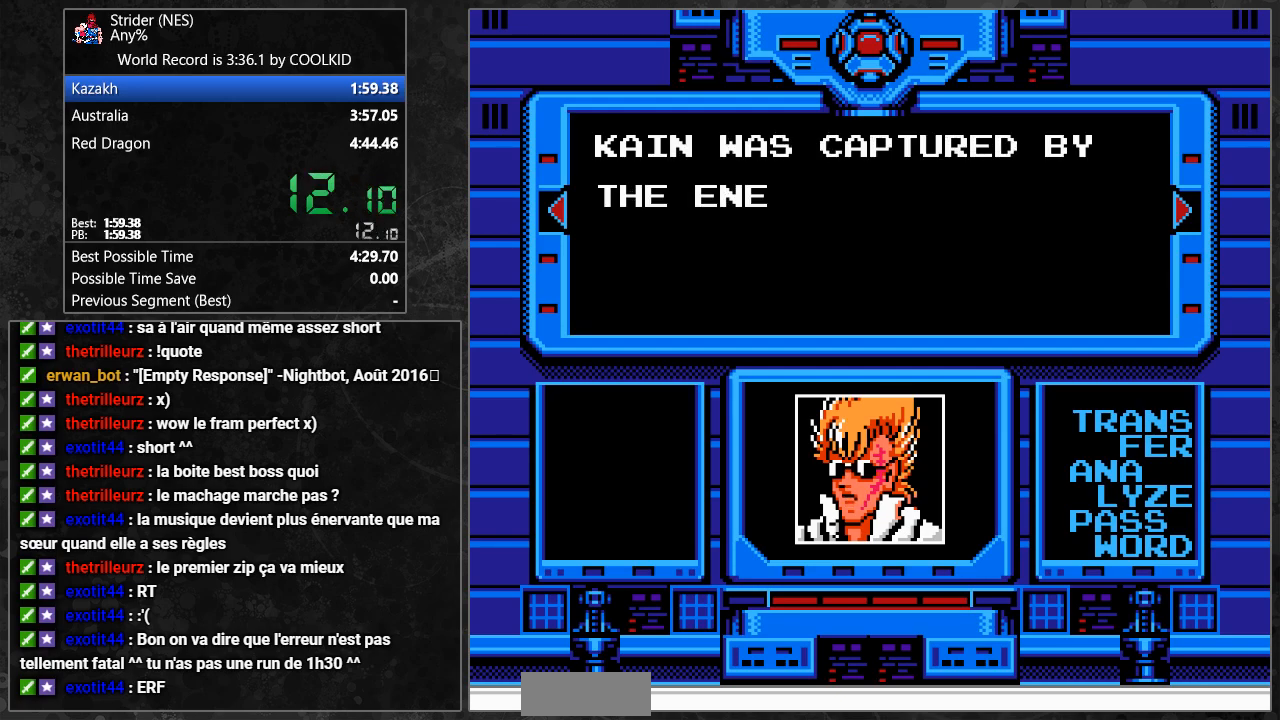
{"buttons": ["A"], "events": [[67, "A", "down"], [67, "B", "up"], [133, "A", "up"], [150, "B", "down"], [200, "A", "down"], [200, "B", "up"], [250, "A", "up"], [267, "B", "down"], [333, "A", "down"], [333, "B", "up"], [383, "A", "up"], [400, "B", "down"], [467, "A", "down"], [467, "B", "up"]]}
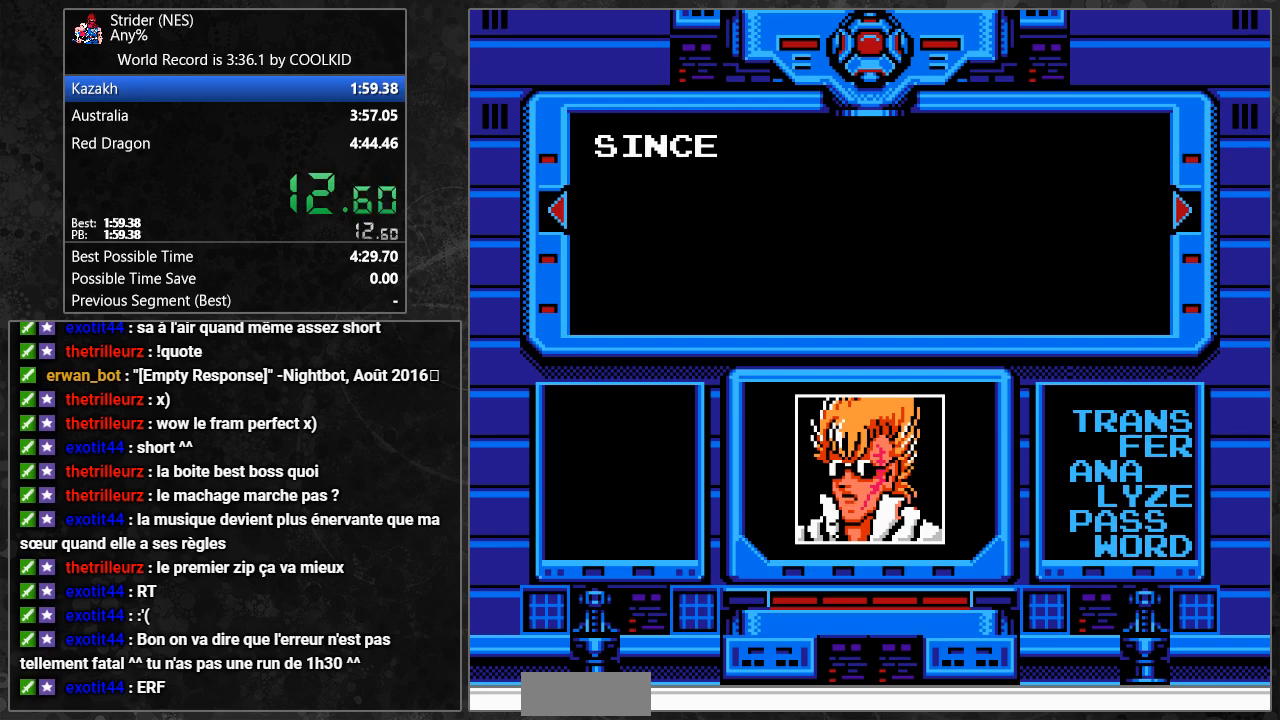
{"buttons": ["A"], "events": [[17, "A", "up"], [33, "B", "down"], [83, "B", "up"], [100, "A", "down"], [150, "A", "up"], [167, "B", "down"], [233, "A", "down"], [233, "B", "up"], [267, "A", "up"], [300, "B", "down"], [350, "B", "up"], [367, "A", "down"], [417, "A", "up"], [433, "B", "down"], [483, "A", "down"], [483, "B", "up"]]}
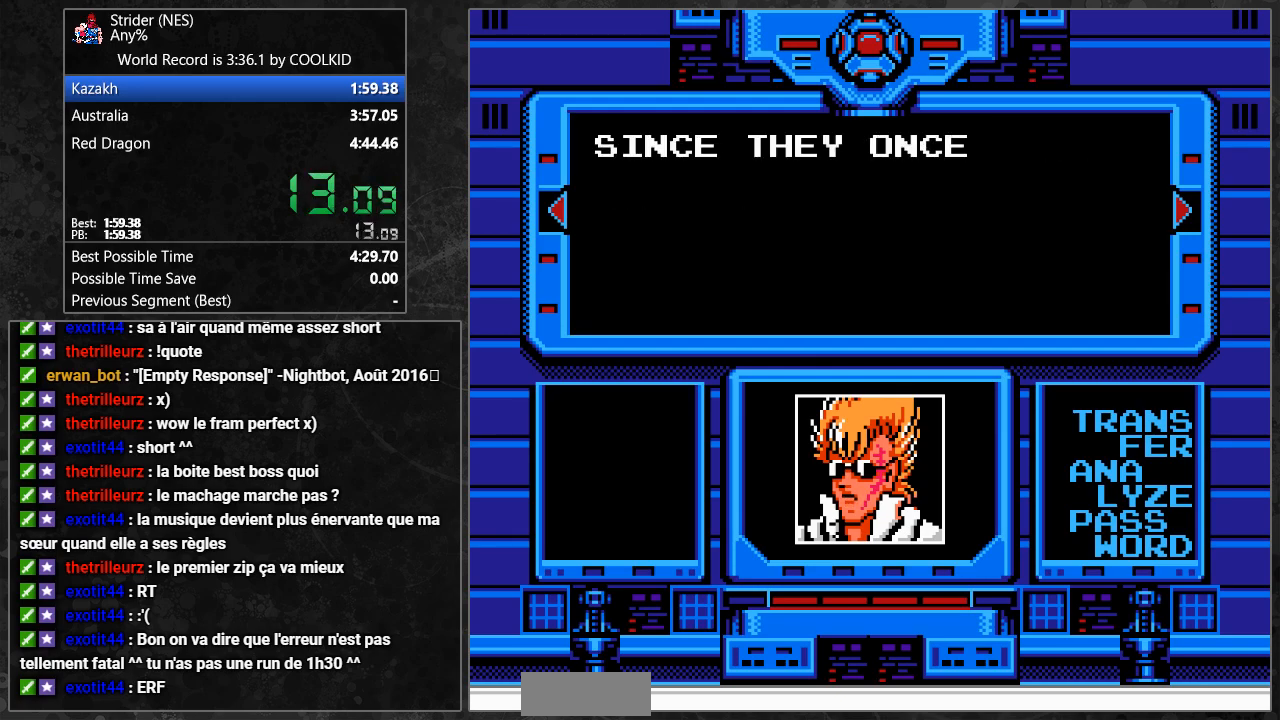
{"buttons": ["B"], "events": [[33, "A", "up"], [67, "B", "down"], [117, "B", "up"], [133, "A", "down"], [183, "A", "up"], [183, "B", "down"], [250, "A", "down"], [250, "B", "up"], [300, "A", "up"], [317, "B", "down"], [383, "A", "down"], [383, "B", "up"], [433, "A", "up"], [450, "B", "down"]]}
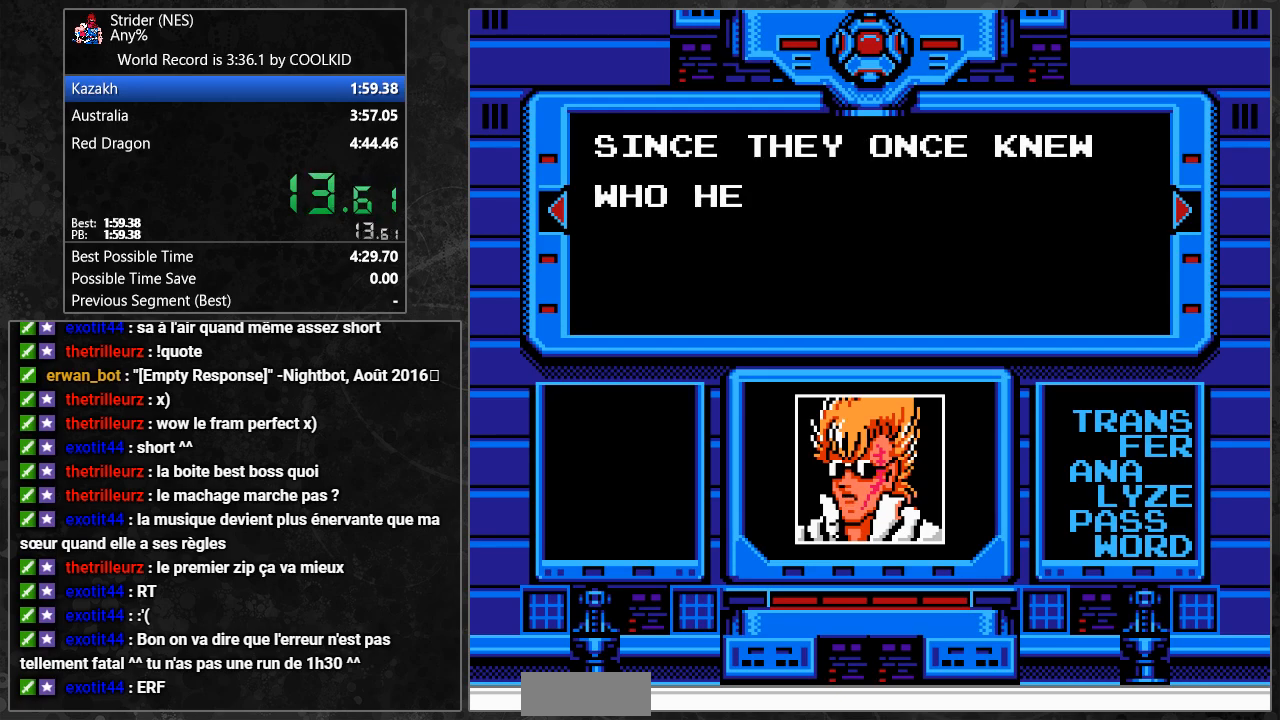
{"buttons": ["B"], "events": [[17, "B", "up"], [33, "A", "down"], [67, "A", "up"], [100, "B", "down"], [150, "A", "down"], [150, "B", "up"], [200, "A", "up"], [217, "B", "down"], [283, "A", "down"], [283, "B", "up"], [333, "A", "up"], [350, "B", "down"], [417, "A", "down"], [417, "B", "up"], [467, "A", "up"], [483, "B", "down"]]}
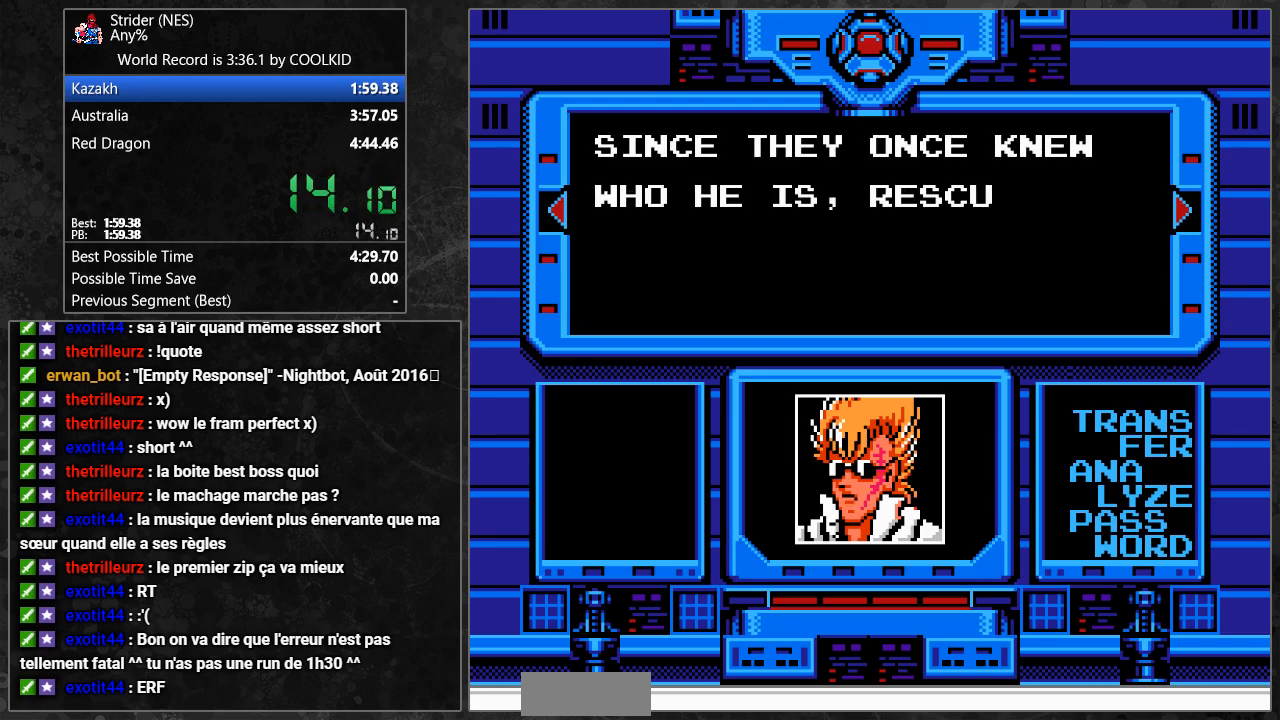
{"buttons": ["B"], "events": [[33, "A", "down"], [33, "B", "up"], [100, "A", "up"], [117, "B", "down"], [167, "A", "down"], [167, "B", "up"], [233, "A", "up"], [233, "B", "down"], [300, "A", "down"], [300, "B", "up"], [350, "A", "up"], [383, "B", "down"], [433, "A", "down"], [433, "B", "up"], [483, "A", "up"], [500, "B", "down"]]}
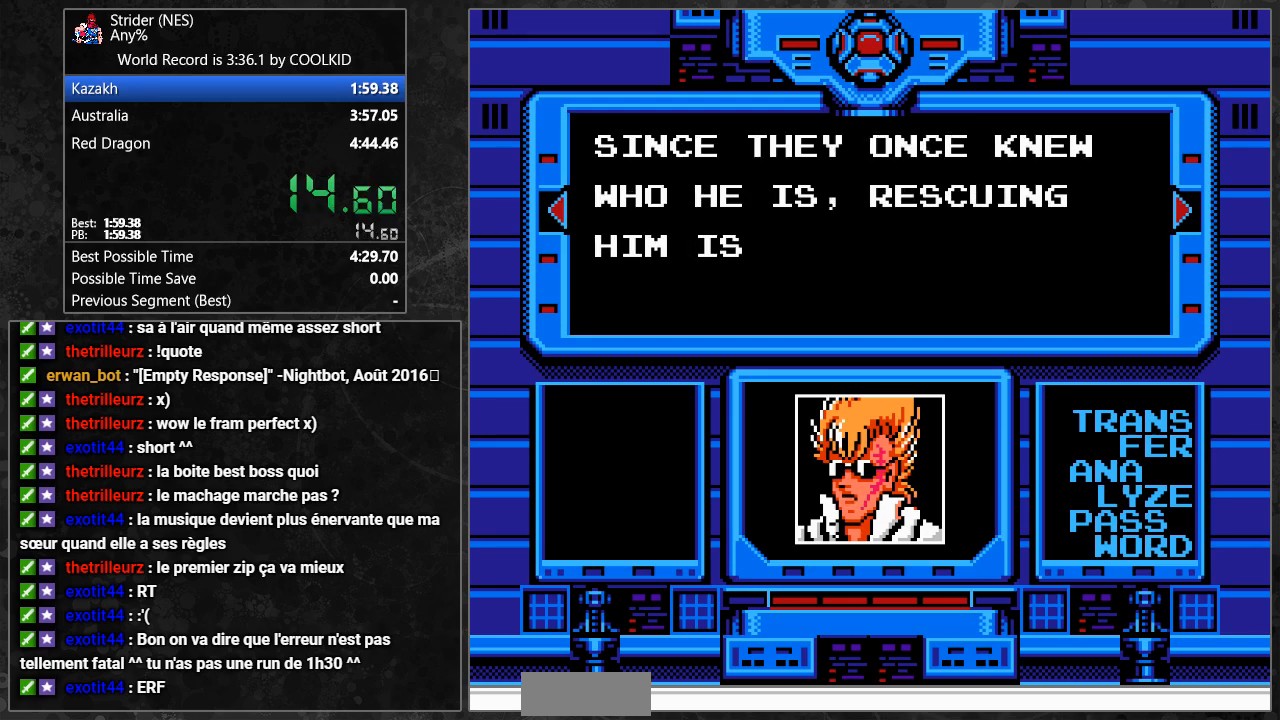
{"buttons": [], "events": [[67, "A", "down"], [67, "B", "up"], [117, "A", "up"], [150, "B", "down"], [183, "A", "down"], [183, "B", "up"], [250, "A", "up"], [267, "B", "down"], [317, "A", "down"], [317, "B", "up"], [367, "A", "up"], [383, "B", "down"], [450, "A", "down"], [450, "B", "up"], [500, "A", "up"]]}
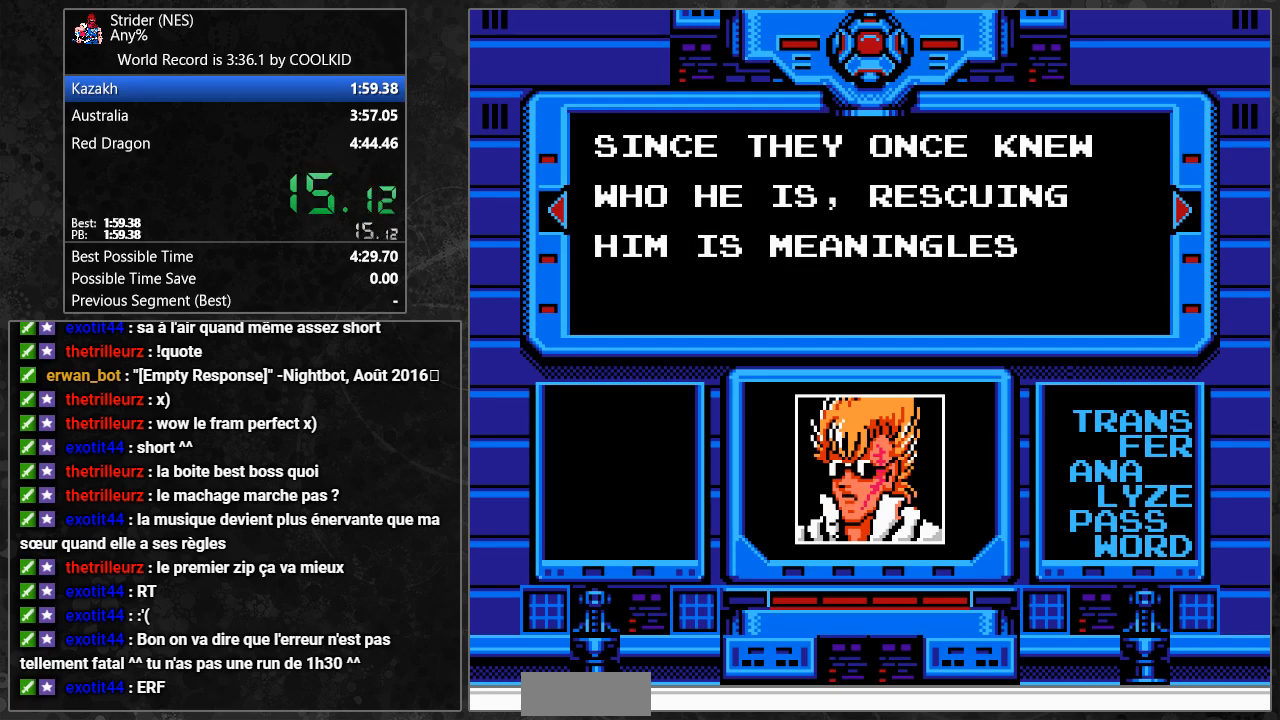
{"buttons": ["A"], "events": [[33, "B", "down"], [83, "A", "down"], [83, "B", "up"], [133, "A", "up"], [150, "B", "down"], [217, "A", "down"], [217, "B", "up"], [267, "A", "up"], [283, "B", "down"], [350, "A", "down"], [350, "B", "up"], [400, "A", "up"], [417, "B", "down"], [483, "A", "down"], [483, "B", "up"]]}
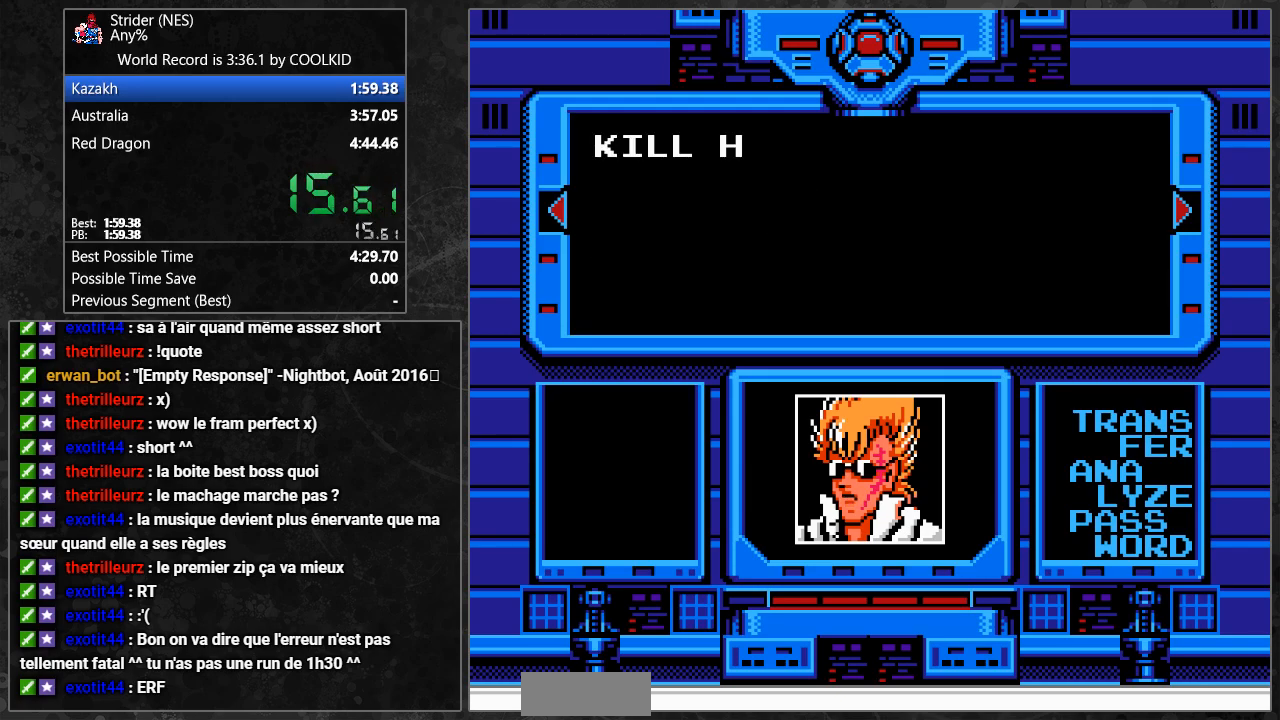
{"buttons": ["A"], "events": [[33, "A", "up"], [50, "B", "down"], [100, "B", "up"], [117, "A", "down"], [167, "A", "up"], [183, "B", "down"], [233, "A", "down"], [233, "B", "up"], [283, "A", "up"], [317, "B", "down"], [367, "A", "down"], [367, "B", "up"], [417, "A", "up"], [433, "B", "down"], [500, "A", "down"], [500, "B", "up"]]}
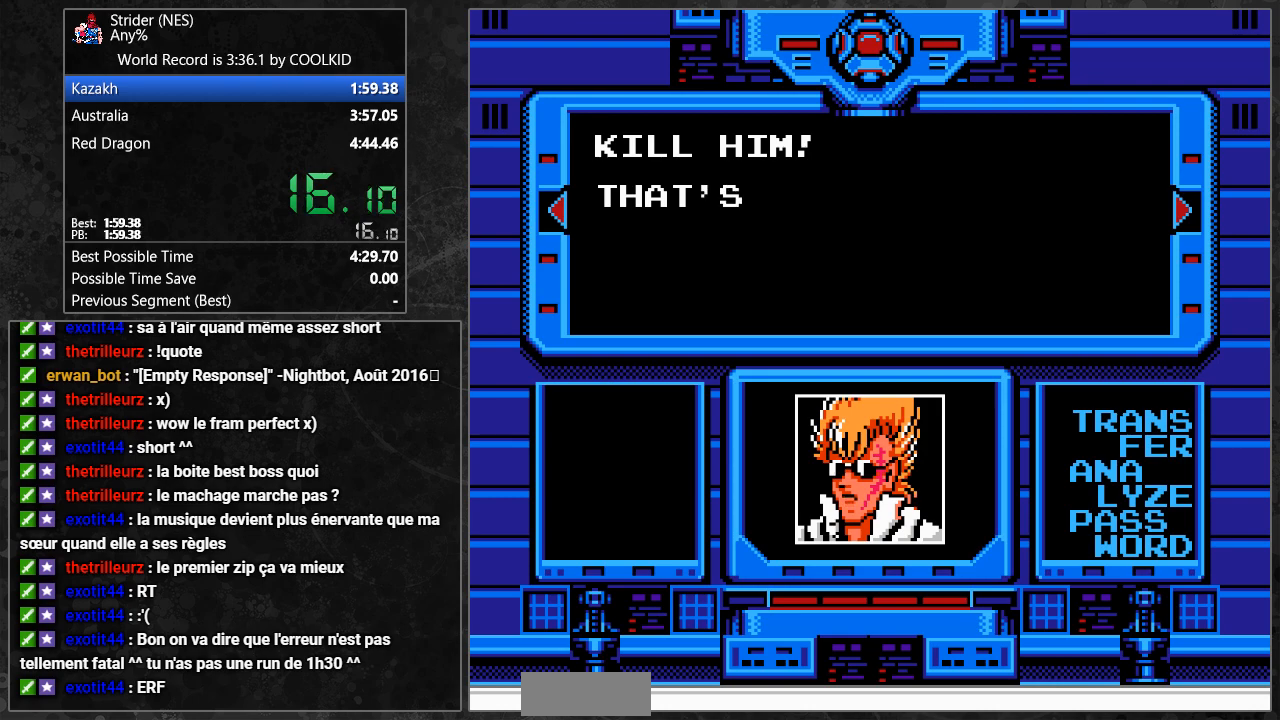
{"buttons": ["B"], "events": [[50, "A", "up"], [83, "B", "down"], [133, "A", "down"], [133, "B", "up"], [183, "A", "up"], [200, "B", "down"], [267, "A", "down"], [267, "B", "up"], [317, "A", "up"], [333, "B", "down"], [400, "A", "down"], [400, "B", "up"], [450, "A", "up"], [467, "B", "down"]]}
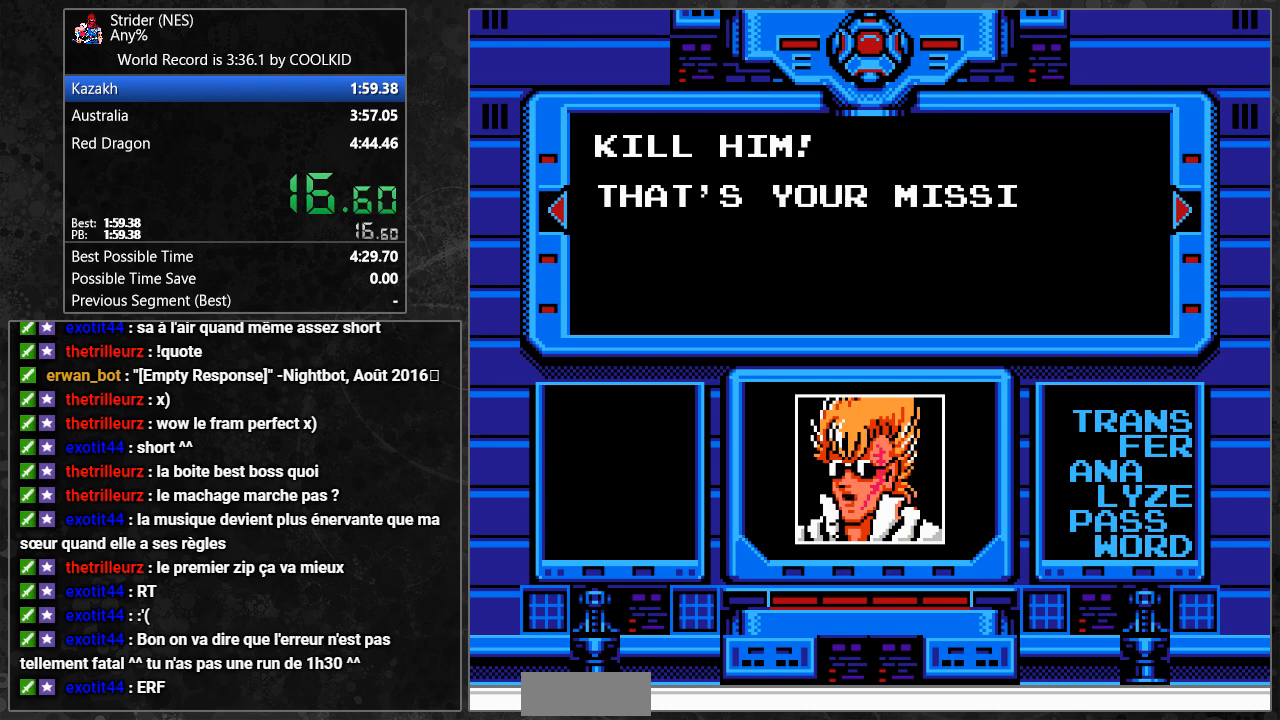
{"buttons": ["B"], "events": [[17, "A", "down"], [17, "B", "up"], [67, "A", "up"], [100, "B", "down"], [150, "A", "down"], [150, "B", "up"], [217, "A", "up"], [233, "B", "down"], [283, "A", "down"], [283, "B", "up"], [333, "A", "up"], [367, "B", "down"], [417, "A", "down"], [417, "B", "up"], [467, "A", "up"], [483, "B", "down"]]}
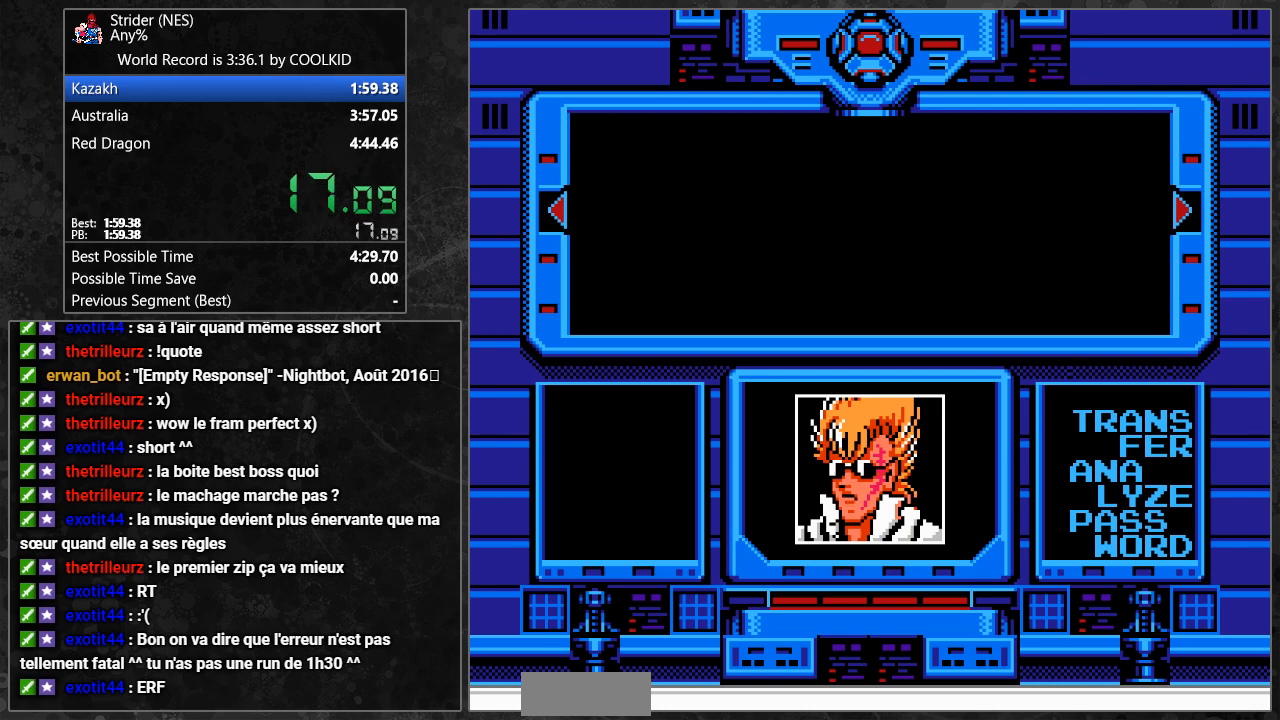
{"buttons": [], "events": [[33, "A", "down"], [33, "B", "up"], [83, "A", "up"], [100, "B", "down"], [150, "A", "down"], [150, "B", "up"], [217, "A", "up"], [217, "B", "down"], [267, "A", "down"], [267, "B", "up"], [333, "A", "up"], [350, "A", "down"], [450, "A", "up"]]}
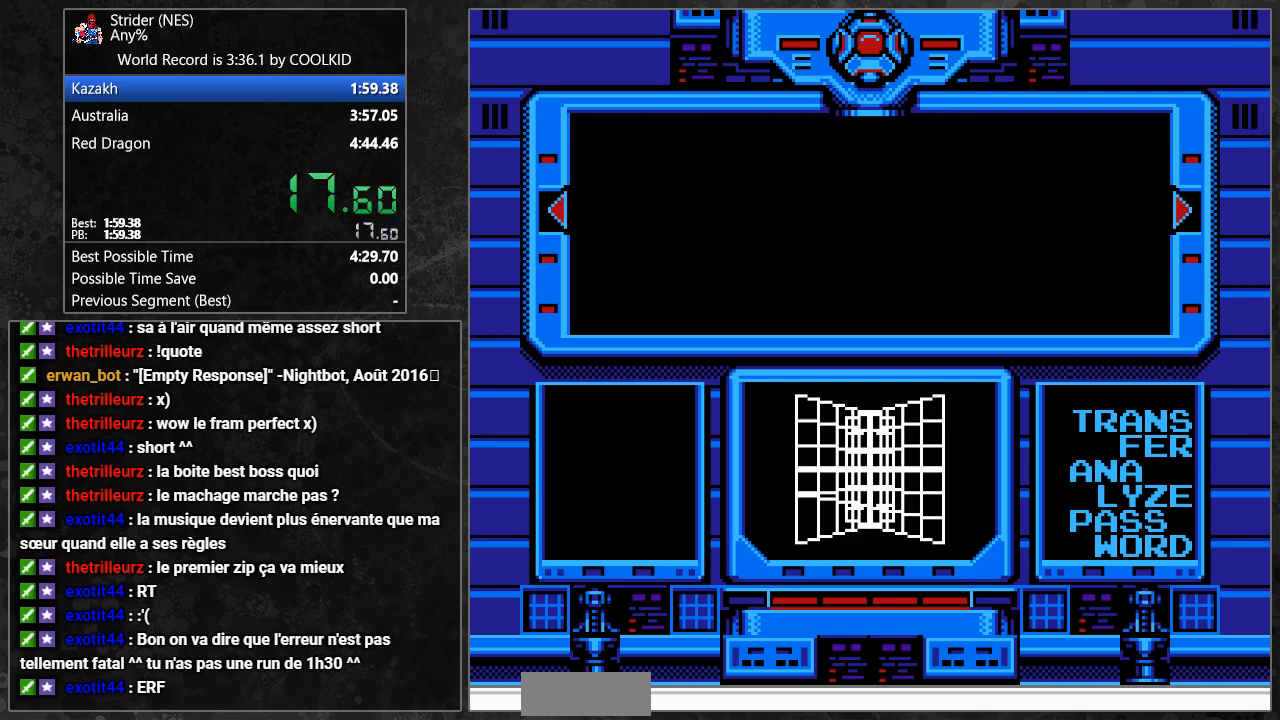
{"buttons": [], "events": []}